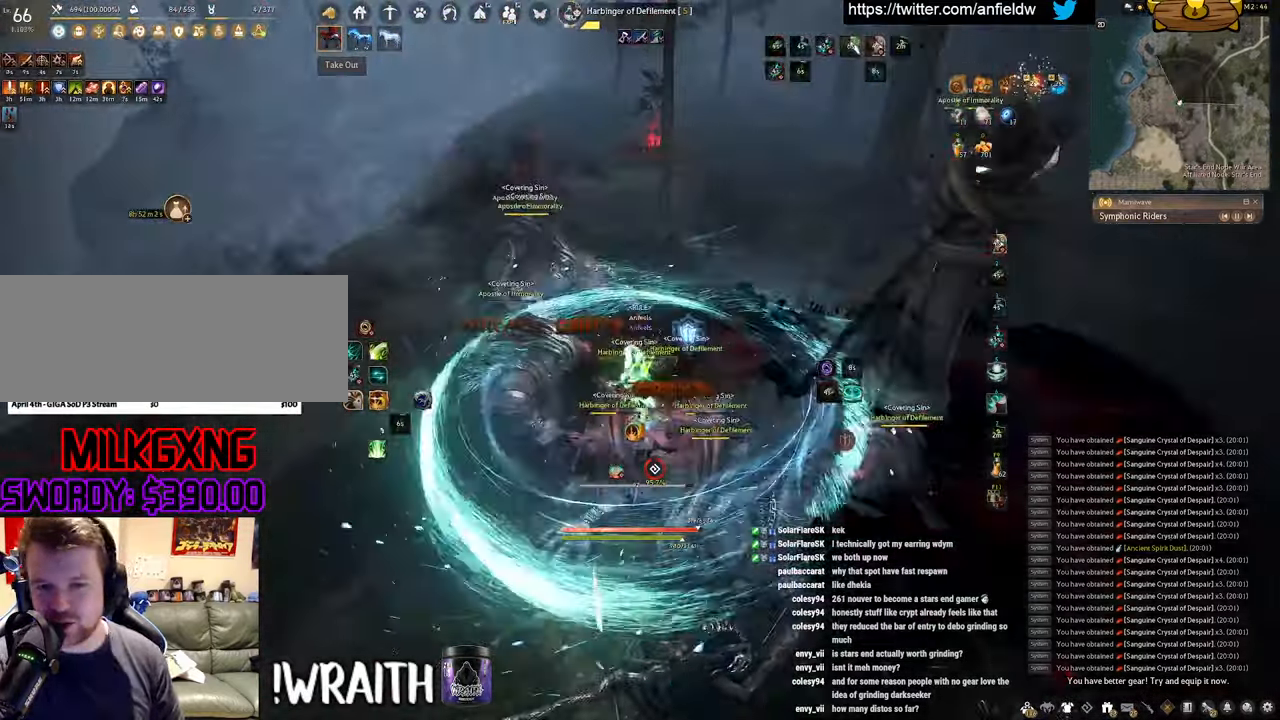
Gameplay with keyboard and mouse; each line is a JSON object with the keys and mouse buttons held at the frame after it. "events" lists presses ("down") and releases ("up") of "a", "c", "d", "e", "f", "q", "s", "shift", "space", "tab", "w", "x", "z", "mouse_left" and "mouse_right" between this image and that frame as [ms after this image, input, new state], when the widget could be followed in between. "mouse_left", "mouse_right" = the "left", "right" buttons of the "mouse" list. No other keys are recorded. Mouse movement is not recorded.
{"keys": ["f", "s"], "mouse": [], "events": [[300, "s", "down"], [300, "shift", "up"]]}
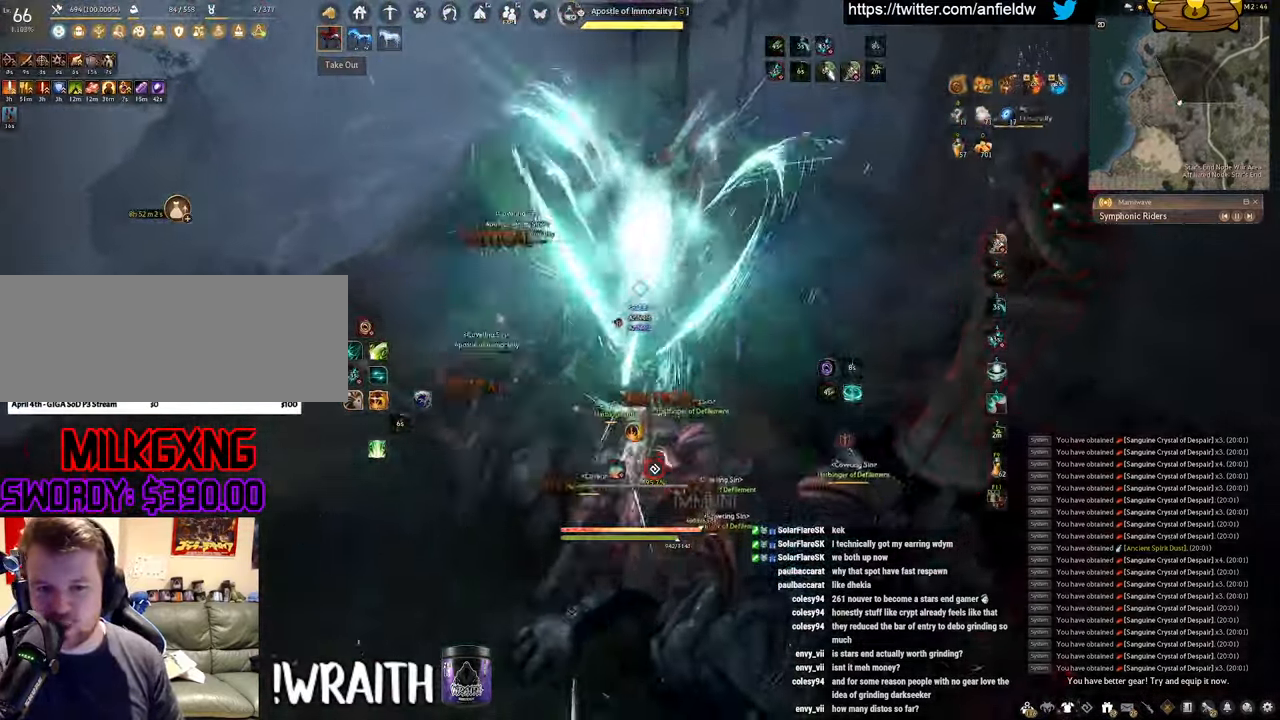
{"keys": [], "mouse": ["left"], "events": [[250, "s", "up"], [283, "f", "up"], [333, "mouse_left", "down"]]}
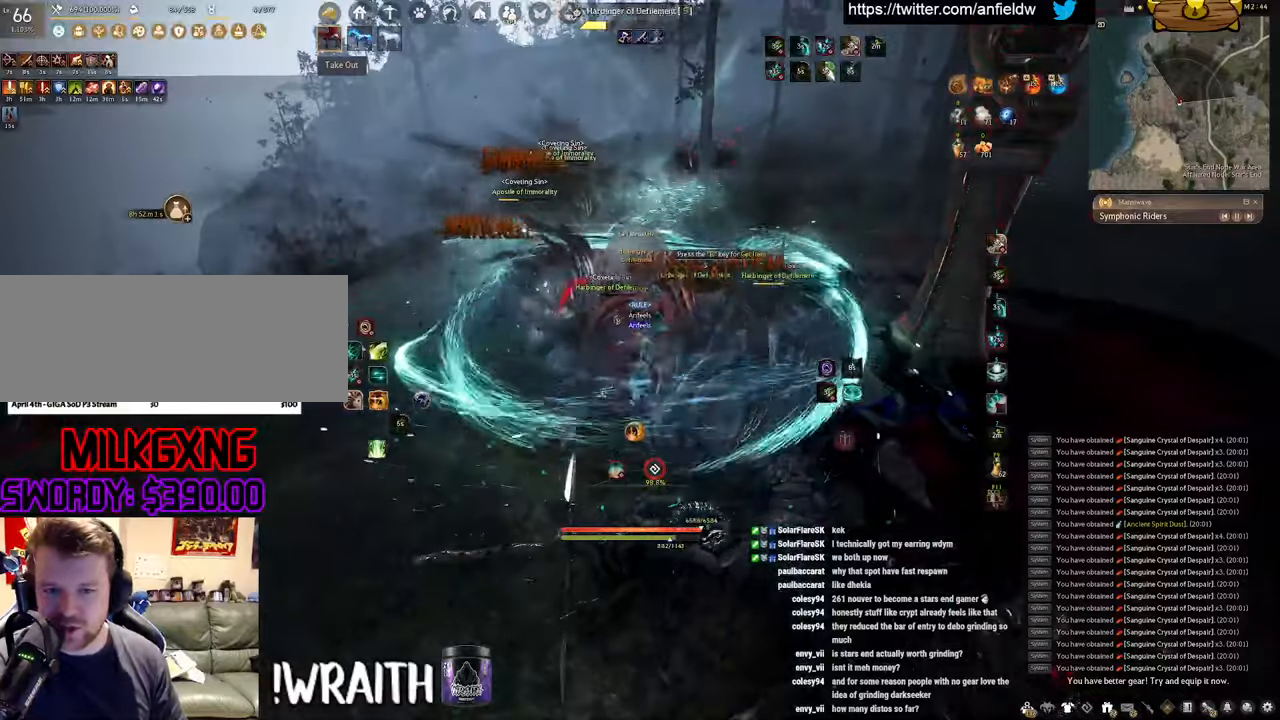
{"keys": ["q", "space"], "mouse": [], "events": [[200, "q", "down"], [217, "mouse_left", "up"], [500, "space", "down"]]}
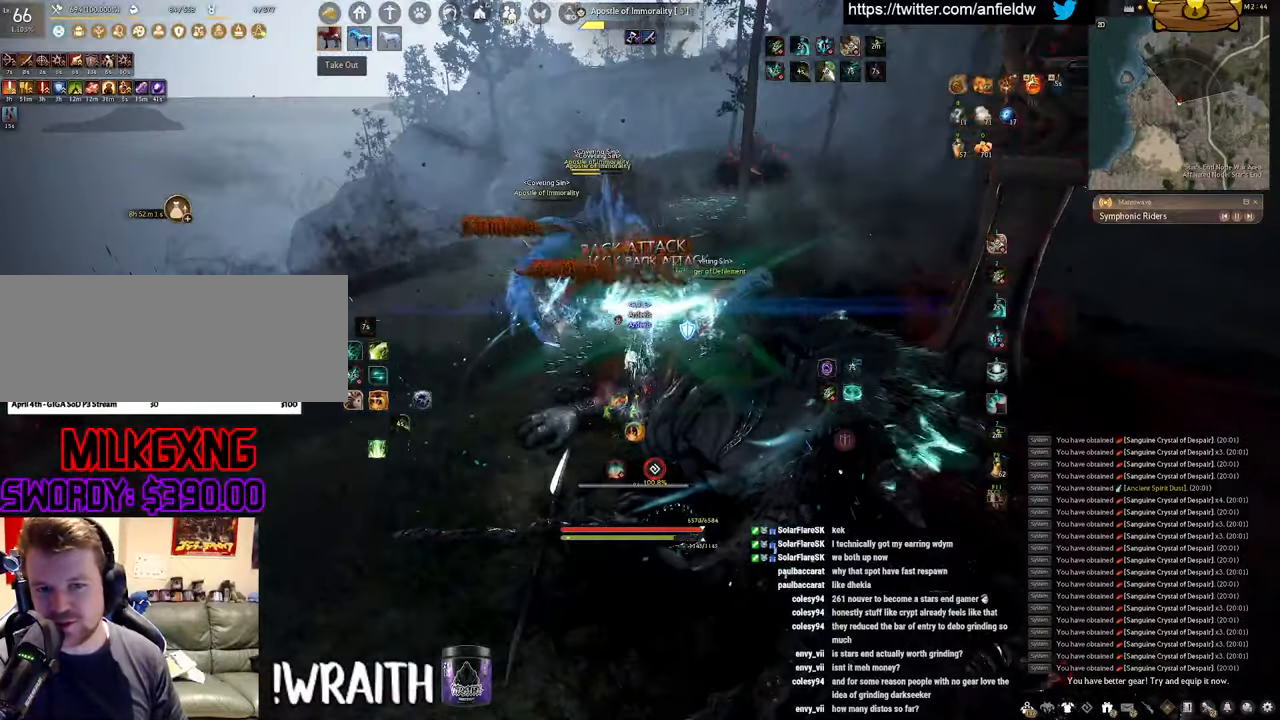
{"keys": ["space"], "mouse": [], "events": [[33, "q", "up"]]}
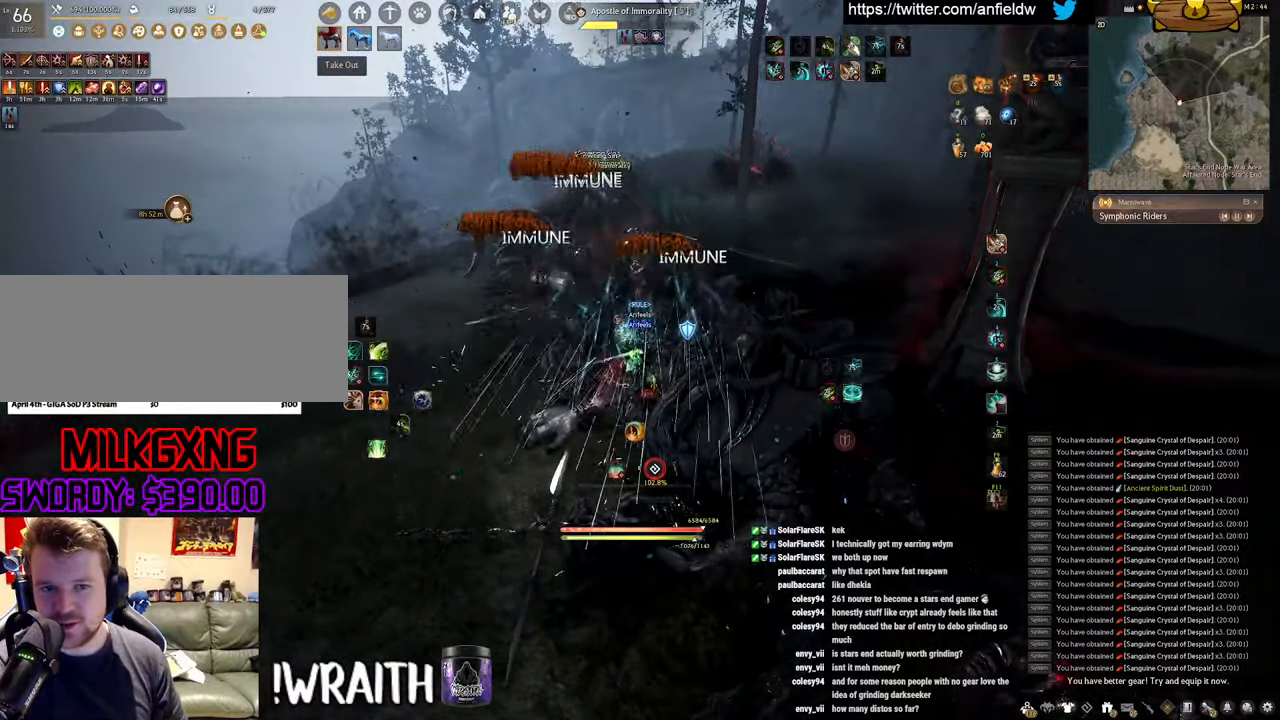
{"keys": ["shift"], "mouse": [], "events": [[300, "shift", "down"], [300, "space", "up"]]}
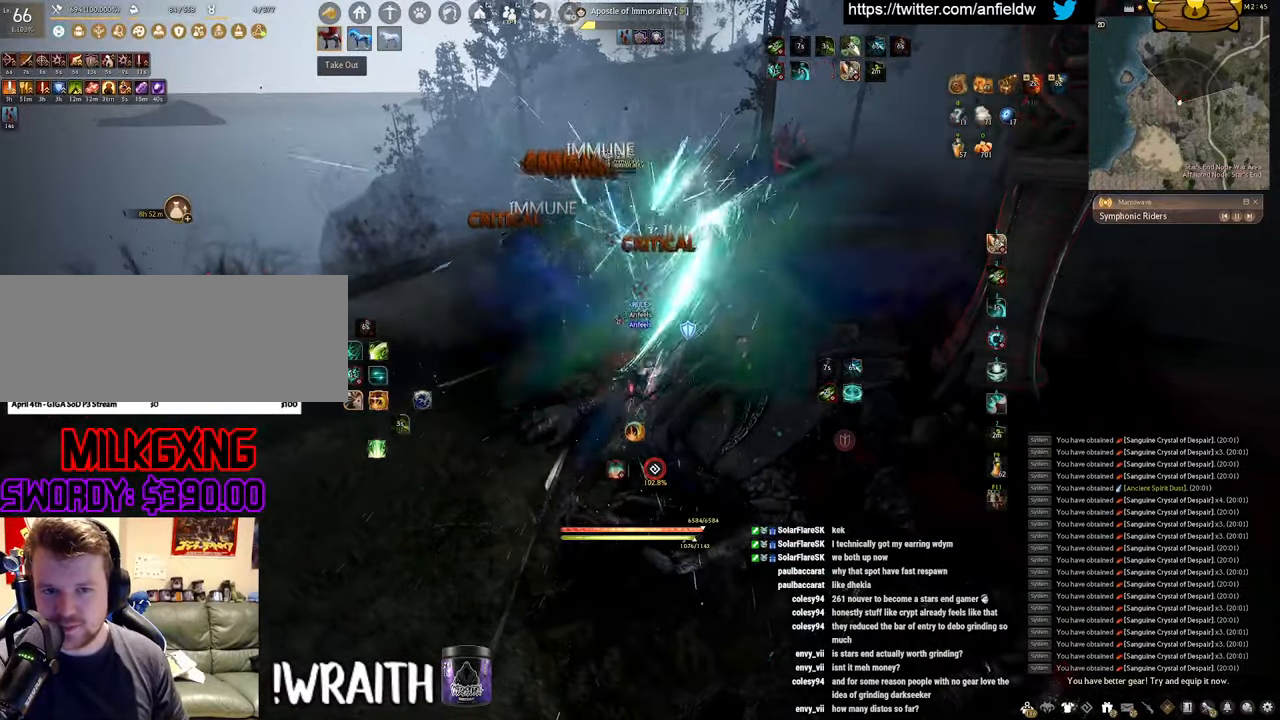
{"keys": [], "mouse": [], "events": [[83, "mouse_right", "down"], [350, "shift", "up"], [400, "mouse_right", "up"]]}
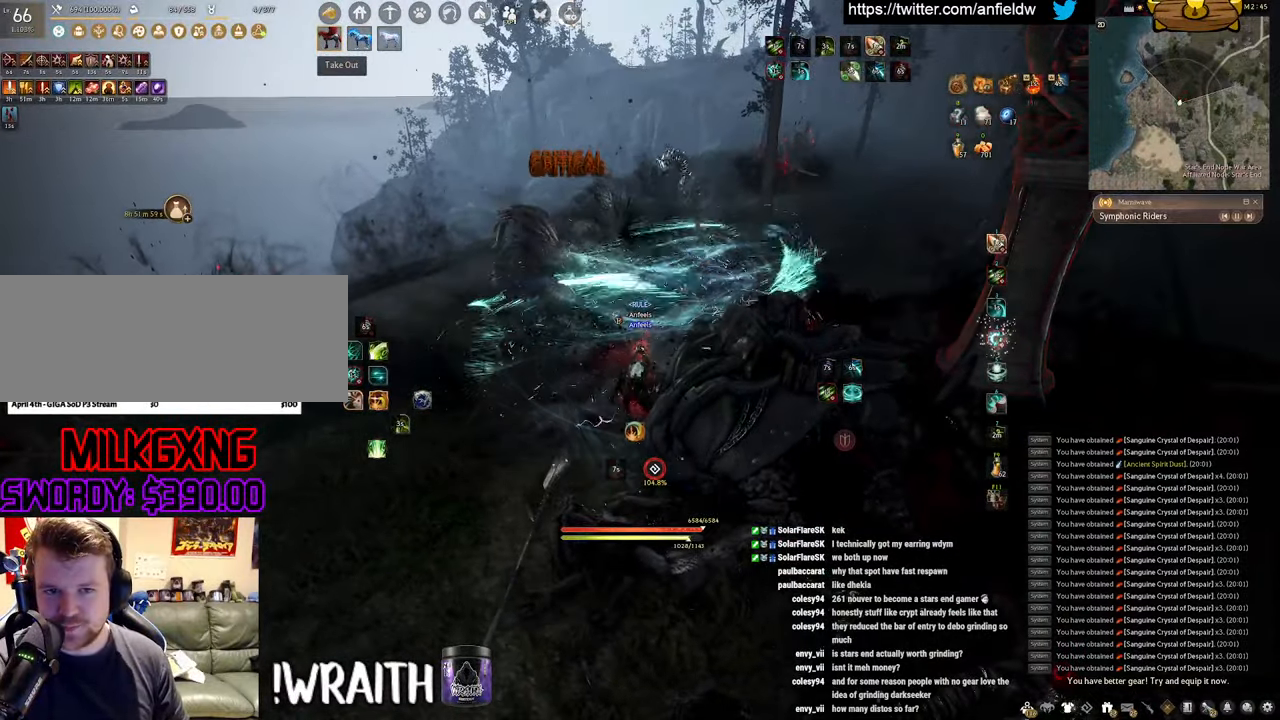
{"keys": ["w"], "mouse": [], "events": [[450, "w", "down"]]}
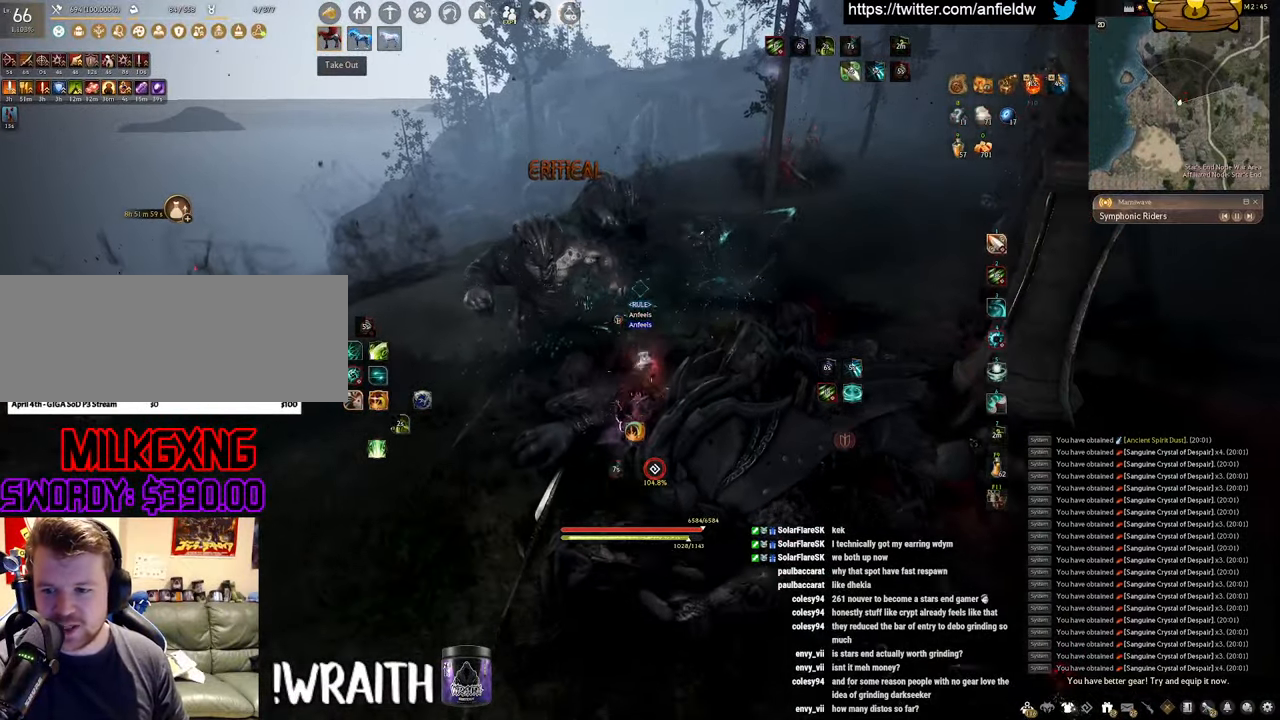
{"keys": ["a", "c"], "mouse": [], "events": [[200, "w", "up"], [417, "a", "down"], [467, "c", "down"]]}
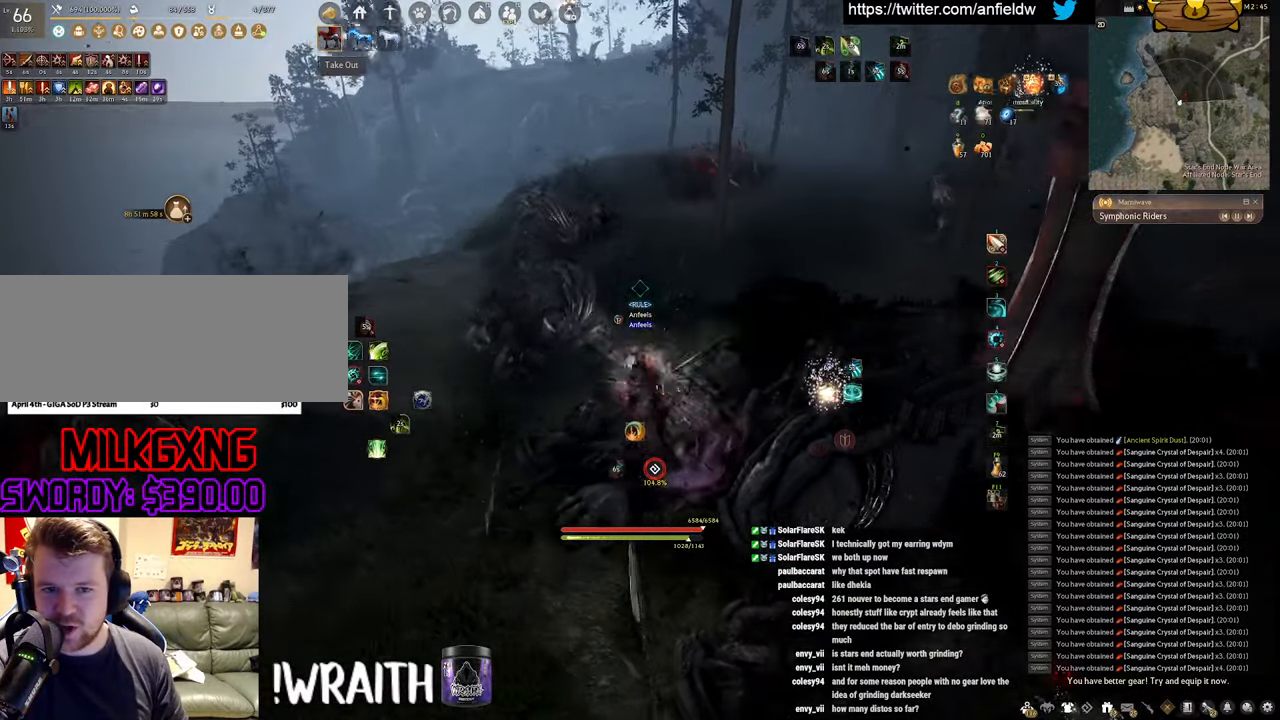
{"keys": [], "mouse": [], "events": [[117, "c", "up"], [133, "a", "up"]]}
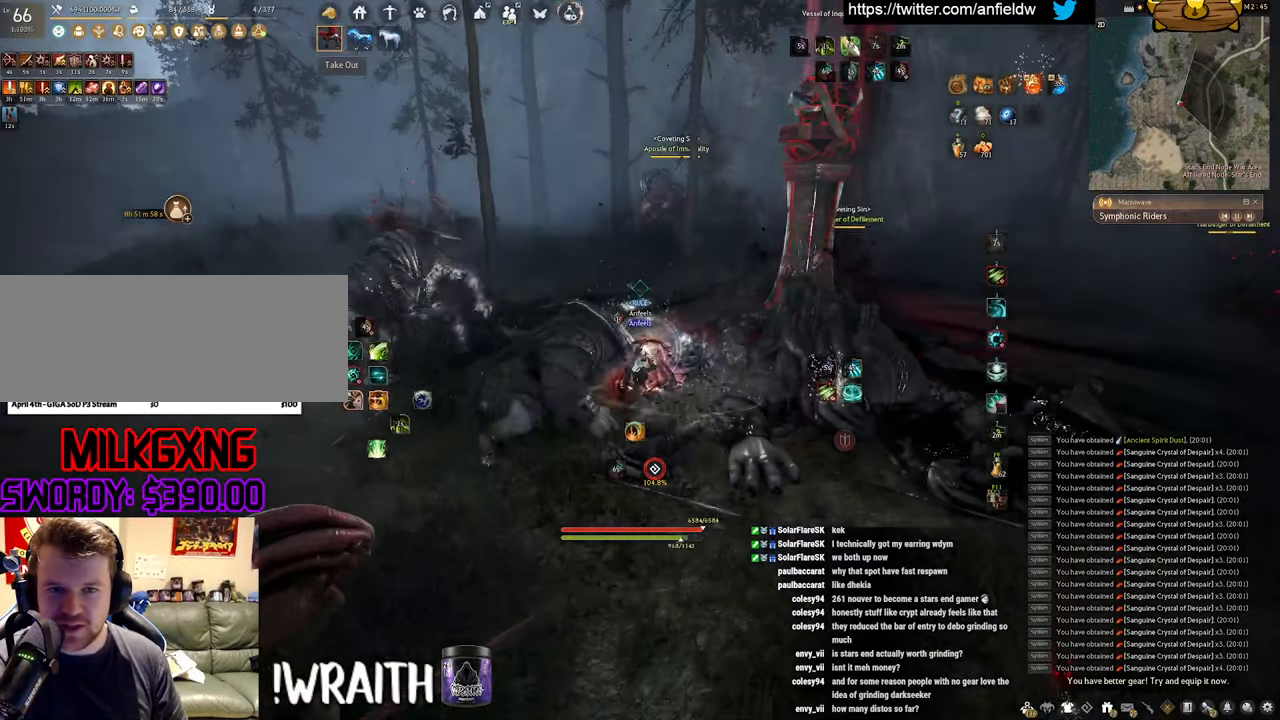
{"keys": [], "mouse": ["left"], "events": [[233, "mouse_left", "down"]]}
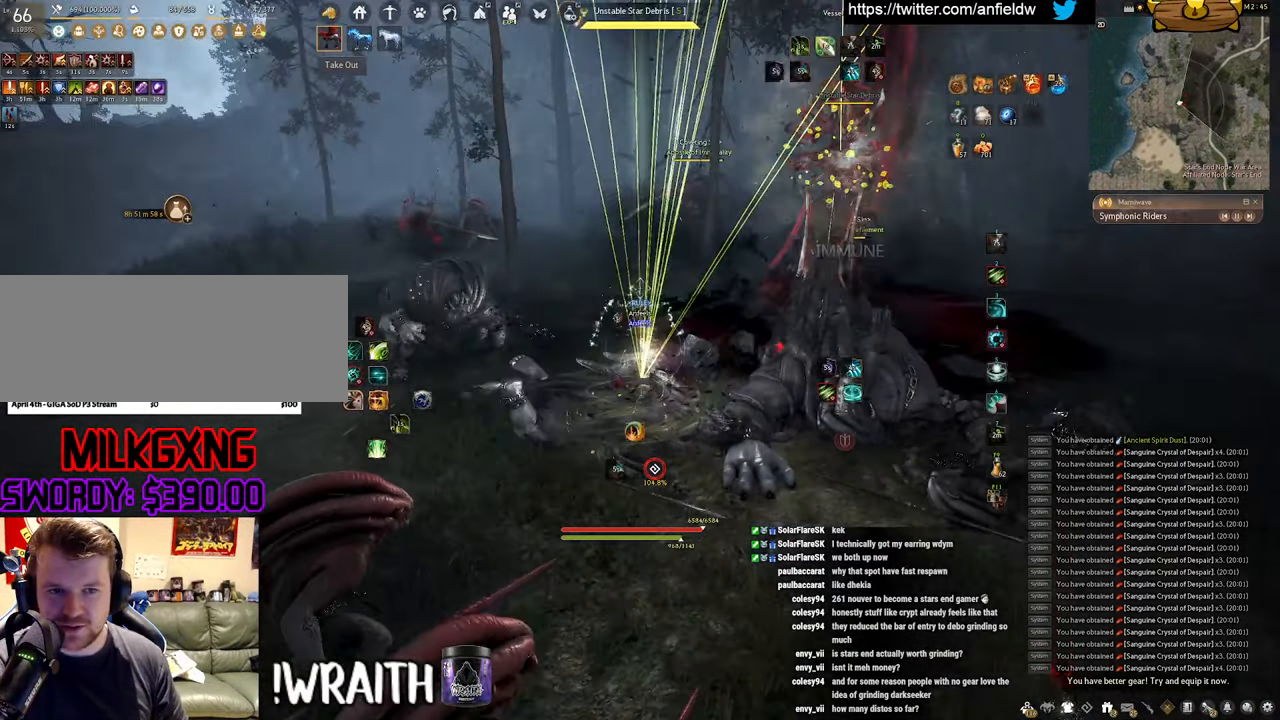
{"keys": [], "mouse": ["left"], "events": []}
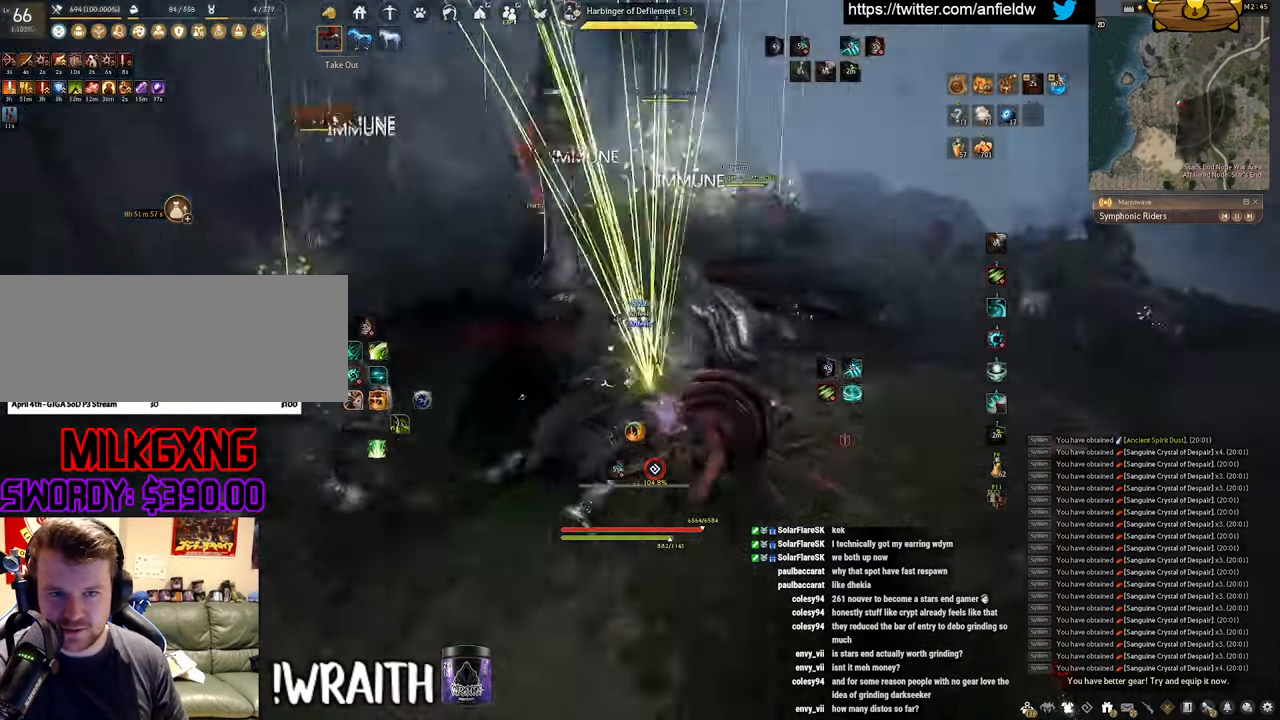
{"keys": [], "mouse": ["left"], "events": []}
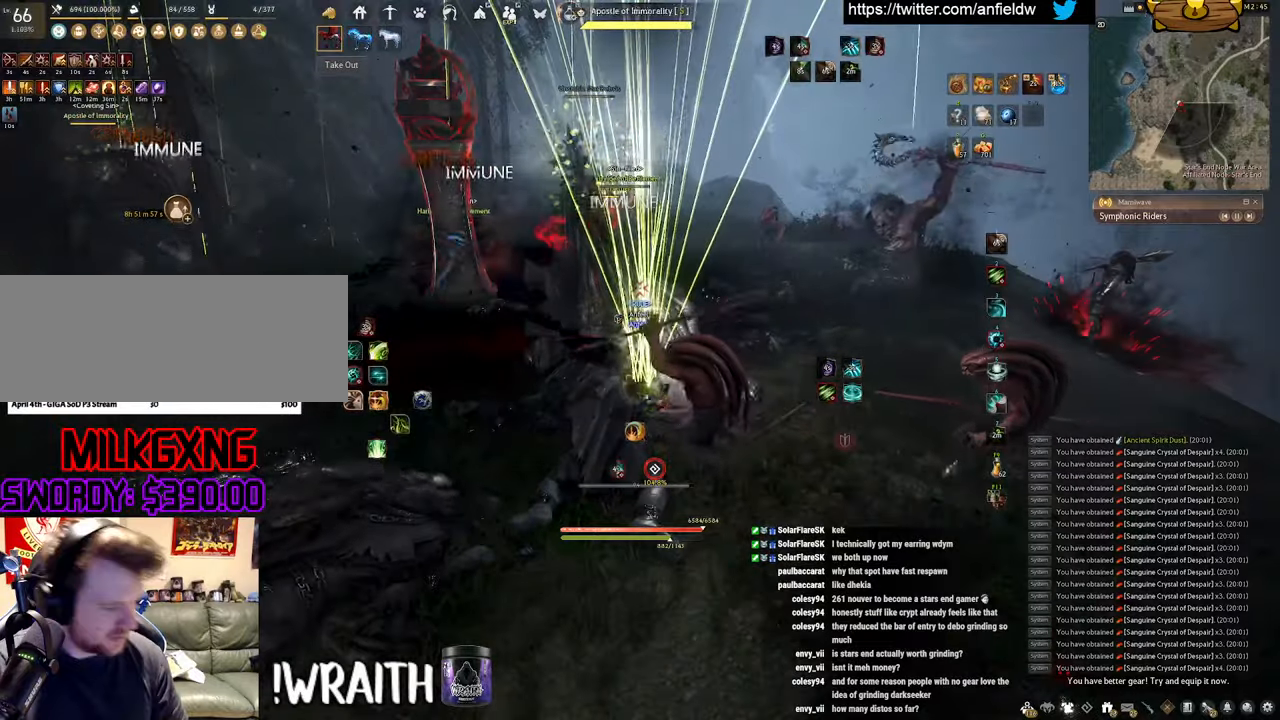
{"keys": [], "mouse": [], "events": [[200, "mouse_left", "up"]]}
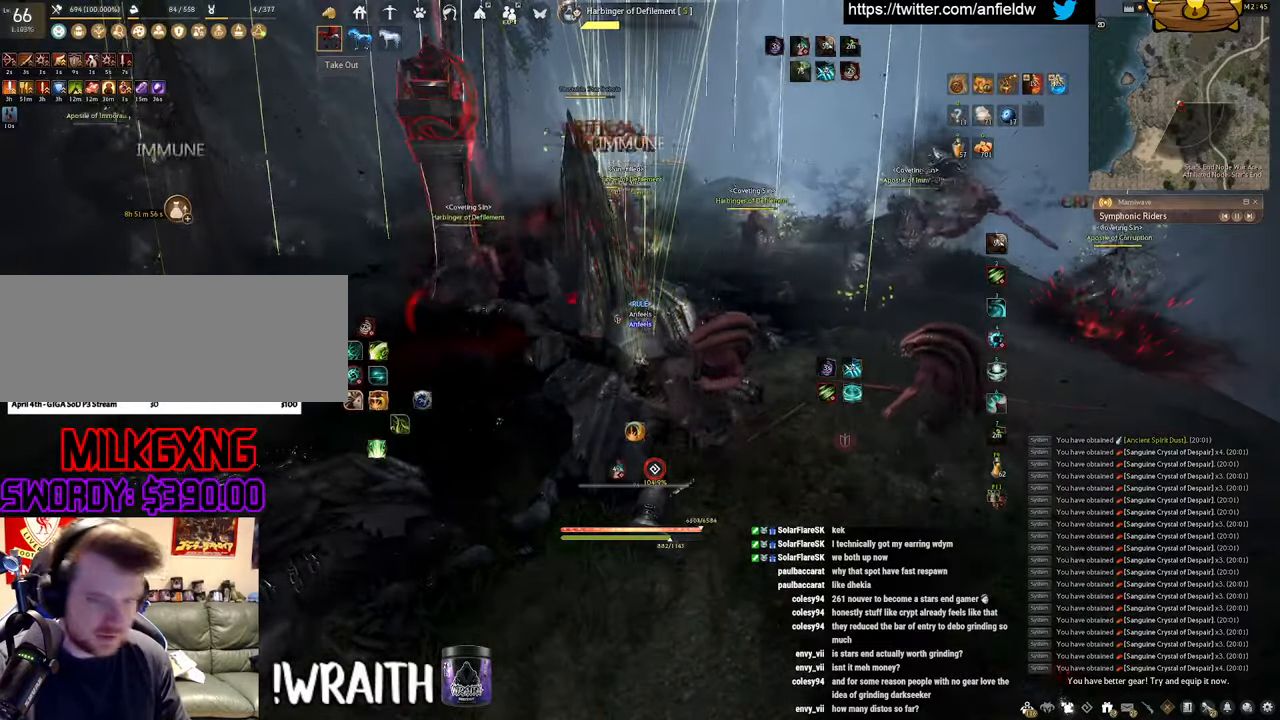
{"keys": [], "mouse": [], "events": []}
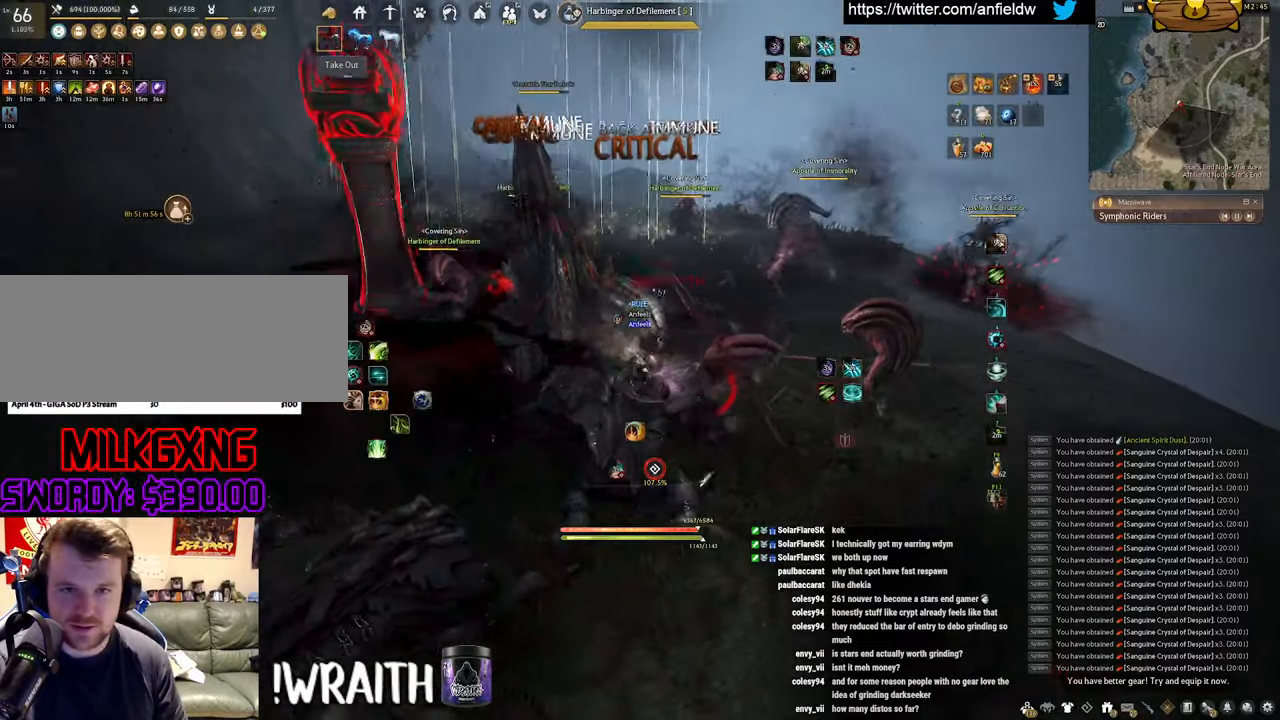
{"keys": [], "mouse": [], "events": [[250, "a", "down"], [300, "c", "down"], [417, "a", "up"], [434, "c", "up"]]}
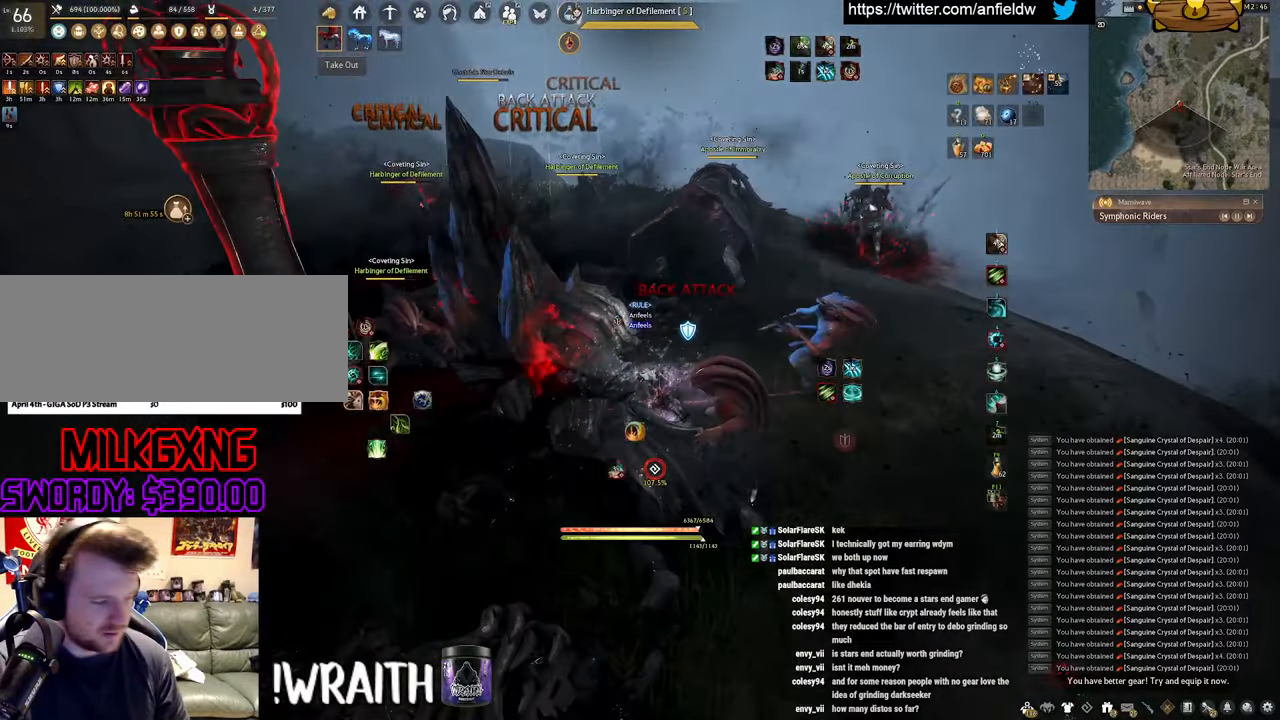
{"keys": ["f", "w"], "mouse": [], "events": [[67, "w", "down"], [150, "f", "down"]]}
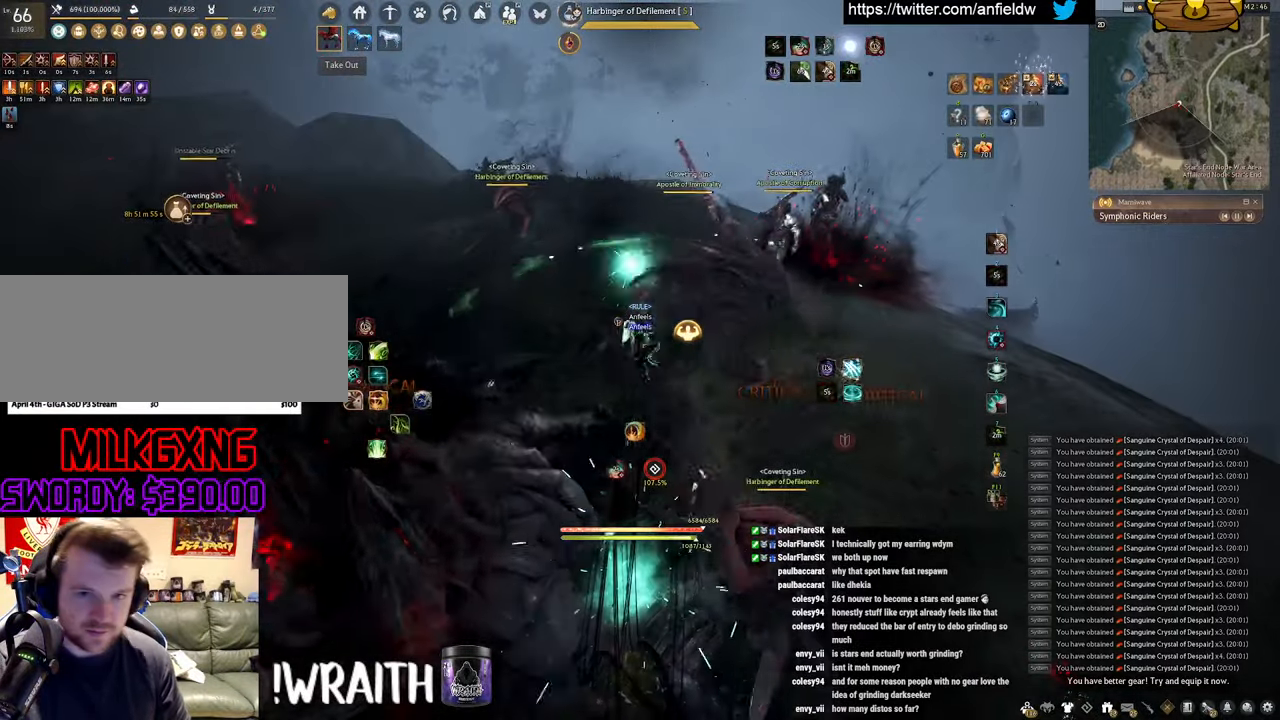
{"keys": ["f", "s"], "mouse": [], "events": [[100, "w", "up"], [250, "s", "down"]]}
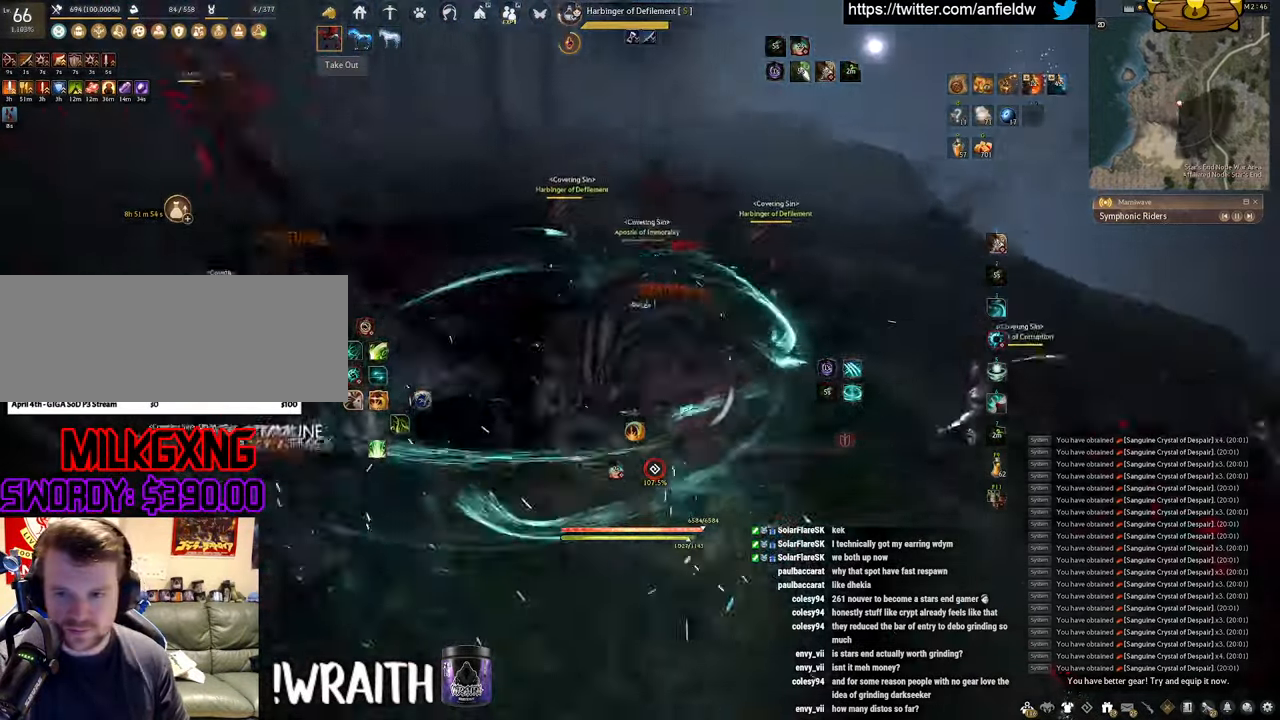
{"keys": ["f", "shift"], "mouse": [], "events": [[234, "shift", "down"], [250, "s", "up"]]}
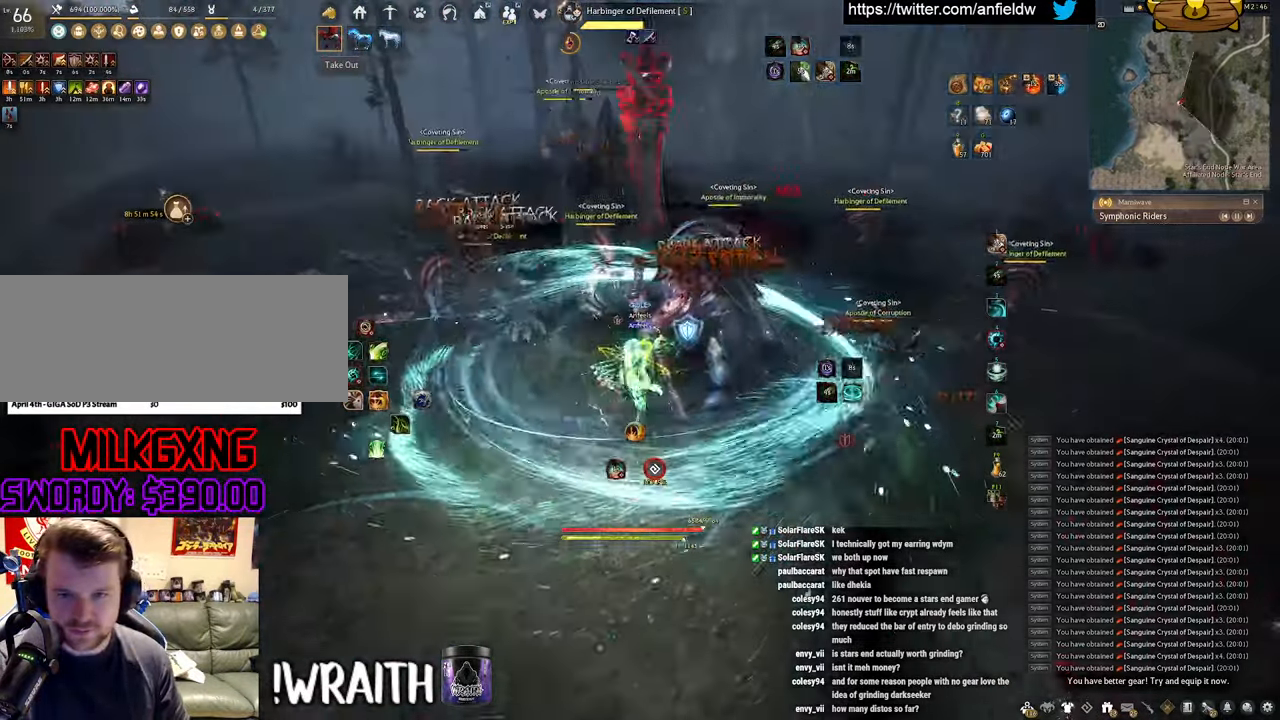
{"keys": ["shift"], "mouse": ["right"], "events": [[300, "f", "up"], [334, "mouse_right", "down"]]}
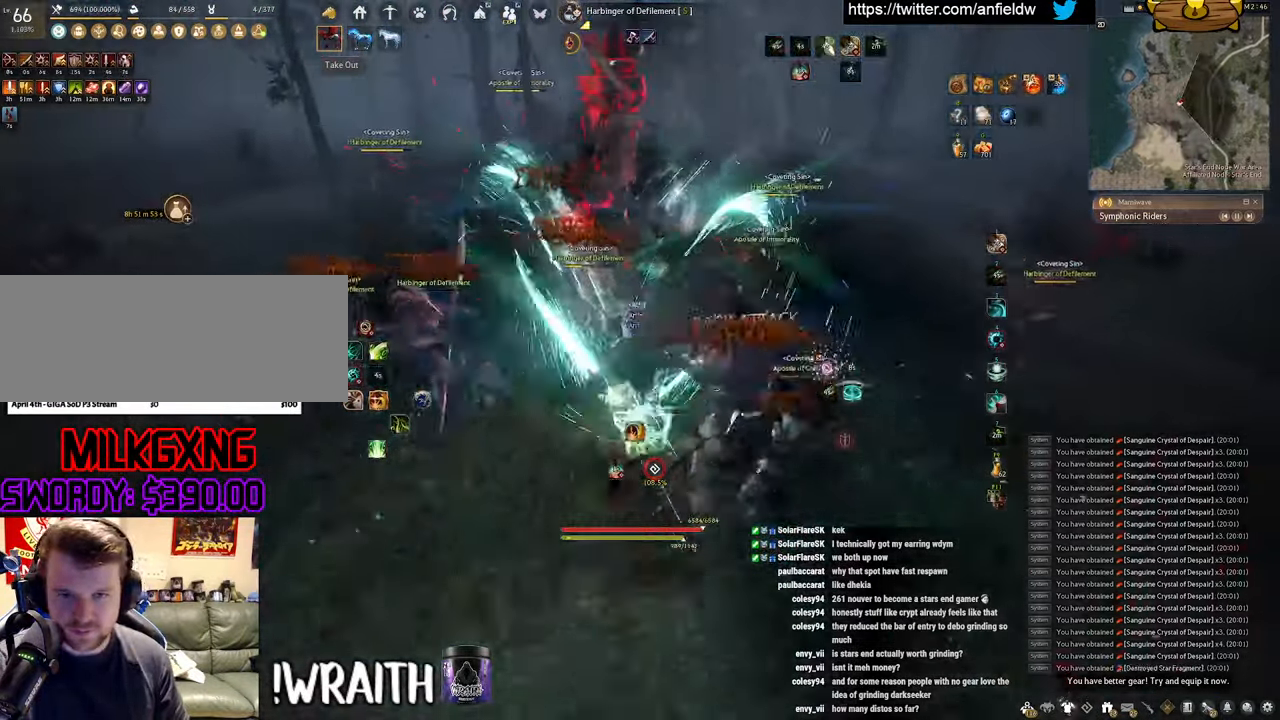
{"keys": [], "mouse": [], "events": [[184, "mouse_right", "up"], [234, "shift", "up"]]}
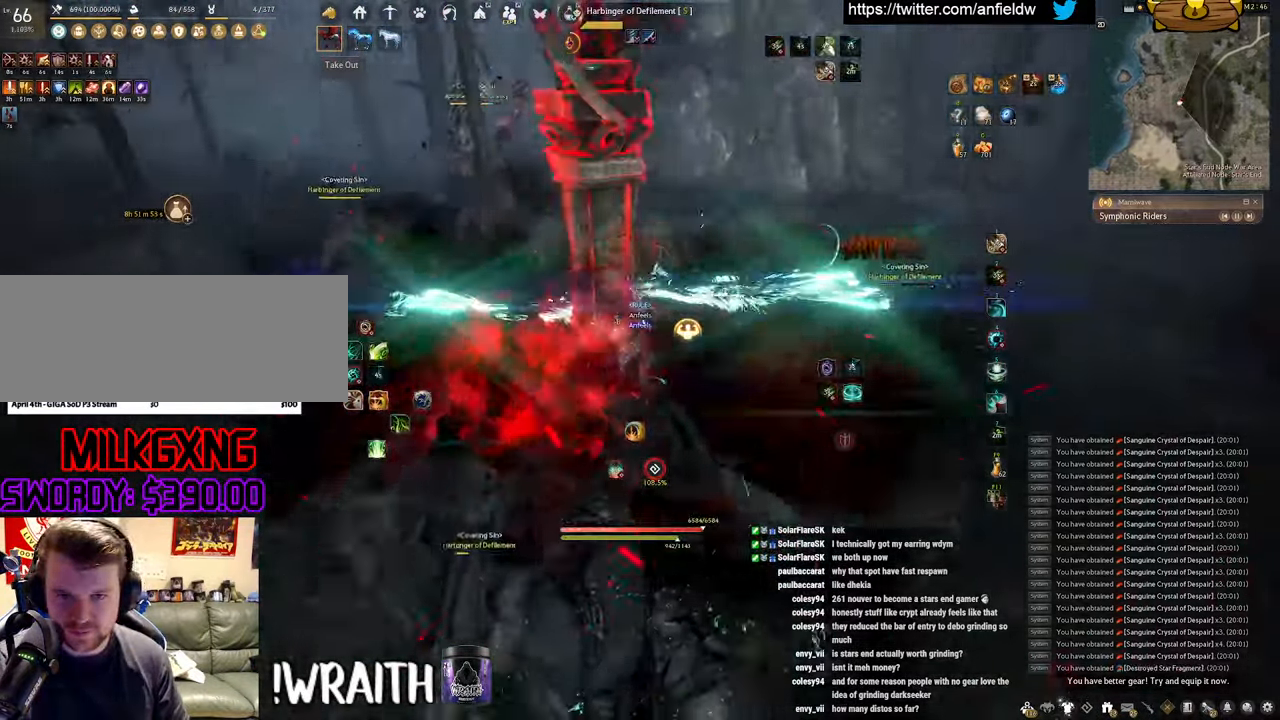
{"keys": [], "mouse": [], "events": []}
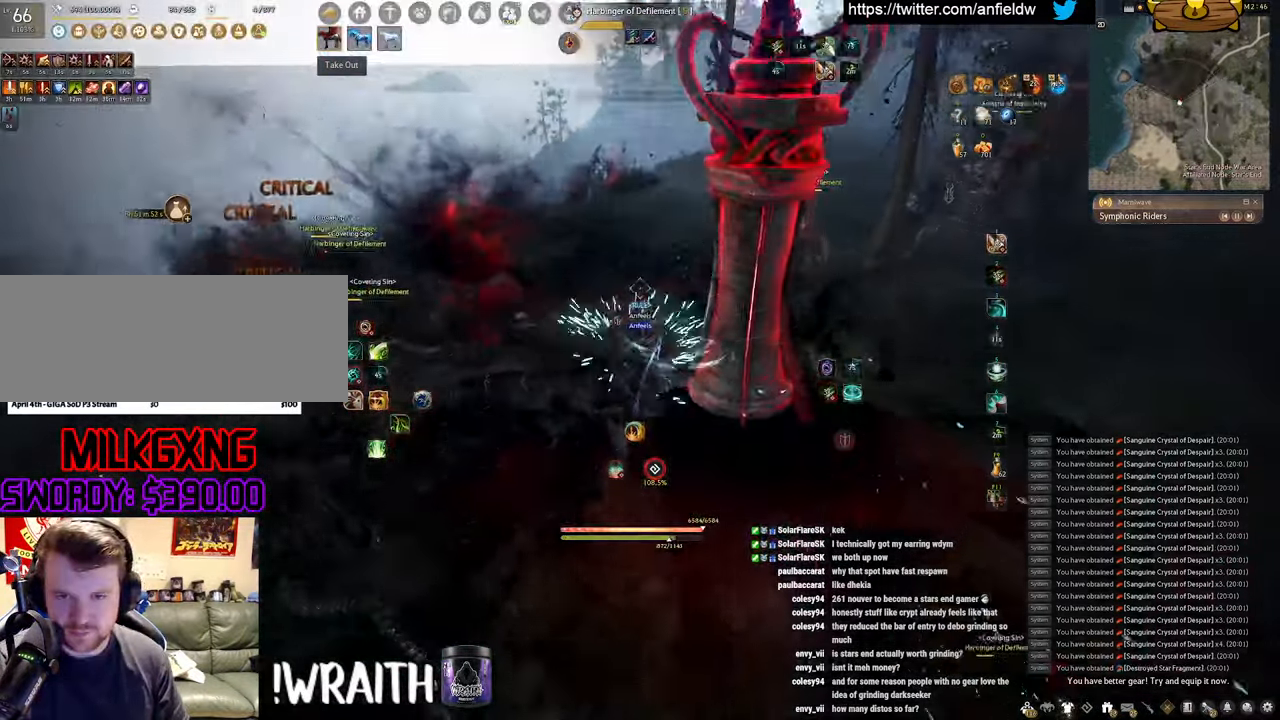
{"keys": [], "mouse": [], "events": []}
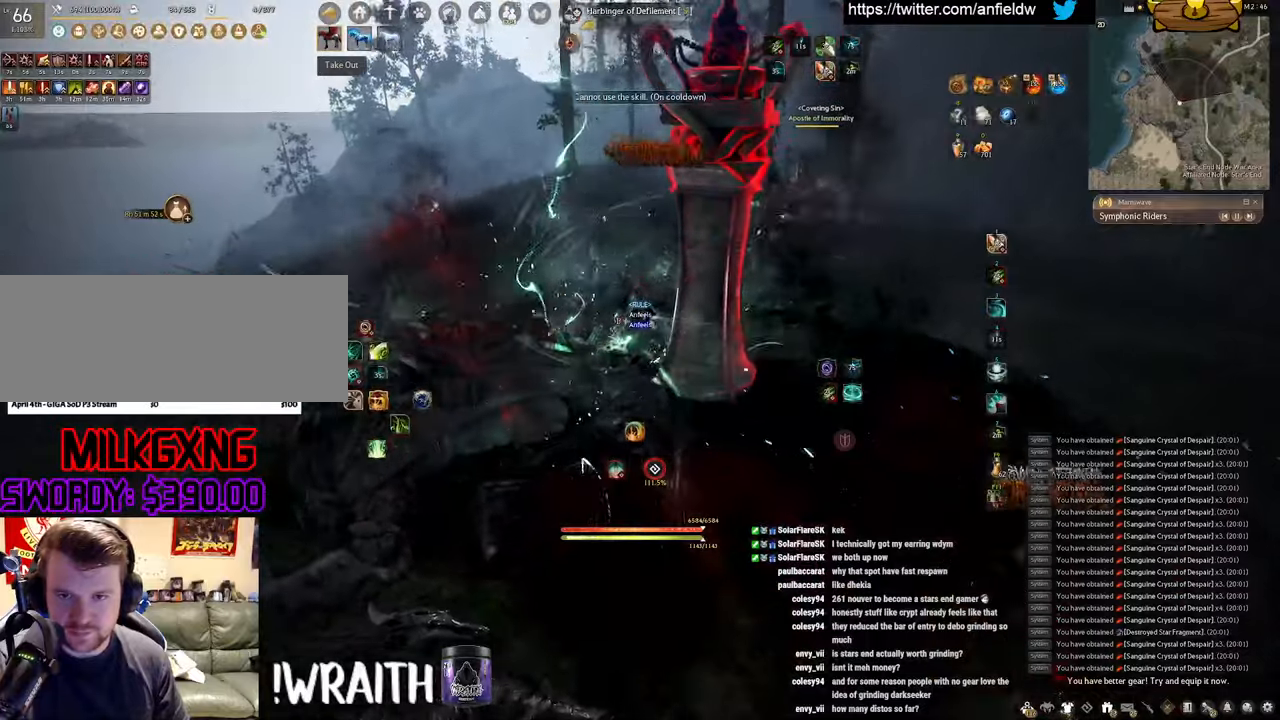
{"keys": ["f", "w"], "mouse": [], "events": [[33, "w", "down"], [100, "f", "down"]]}
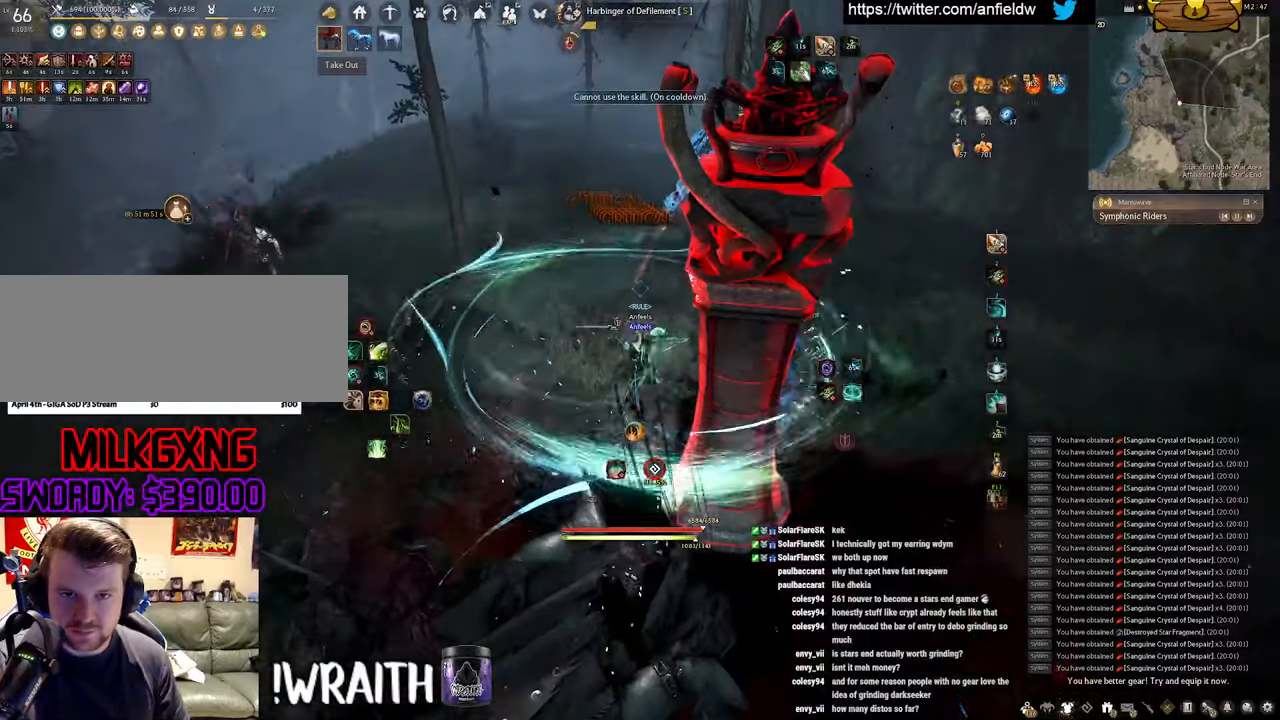
{"keys": ["f", "w"], "mouse": [], "events": []}
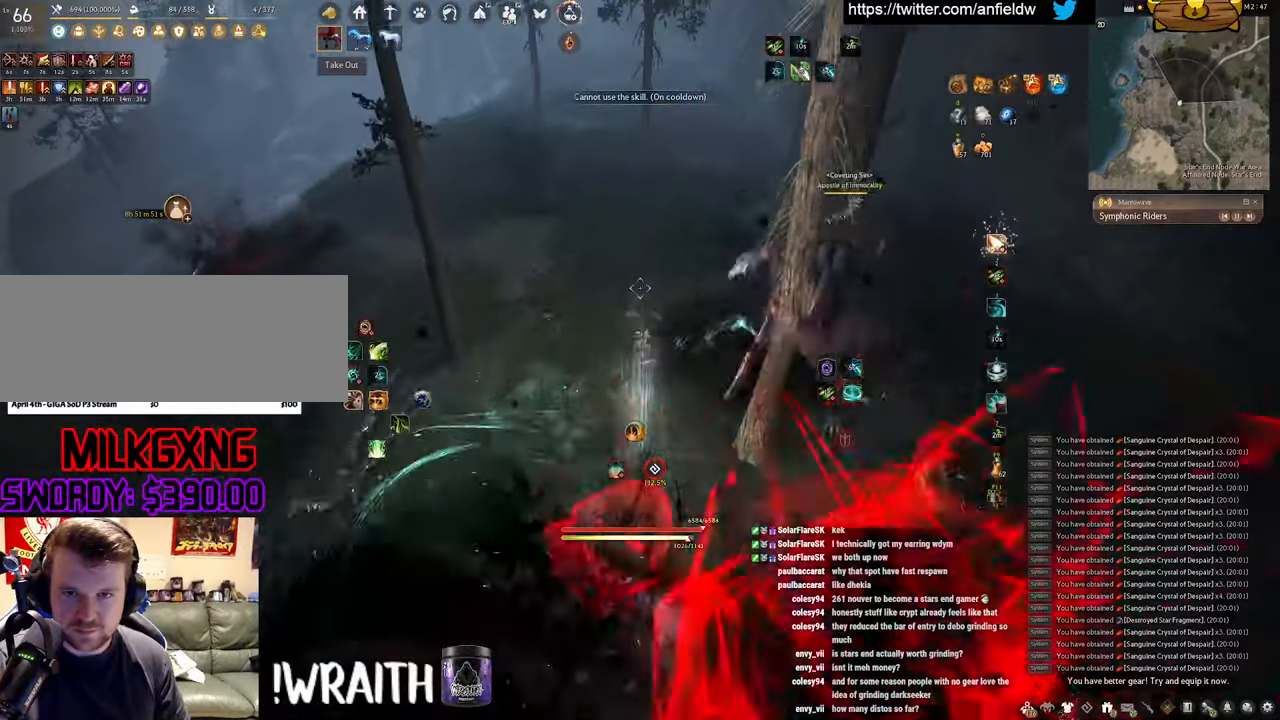
{"keys": [], "mouse": ["left"], "events": [[216, "f", "up"], [216, "w", "up"], [266, "mouse_left", "down"]]}
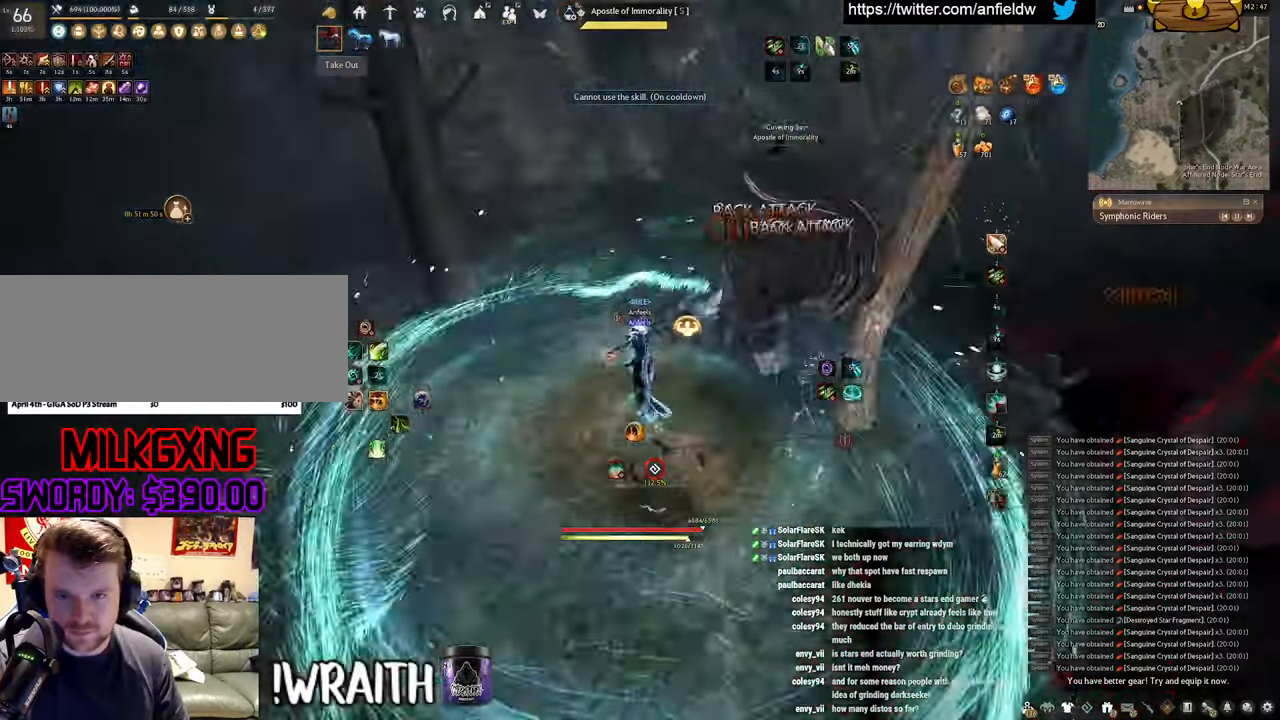
{"keys": ["q", "space"], "mouse": [], "events": [[200, "q", "down"], [266, "mouse_left", "up"], [466, "space", "down"]]}
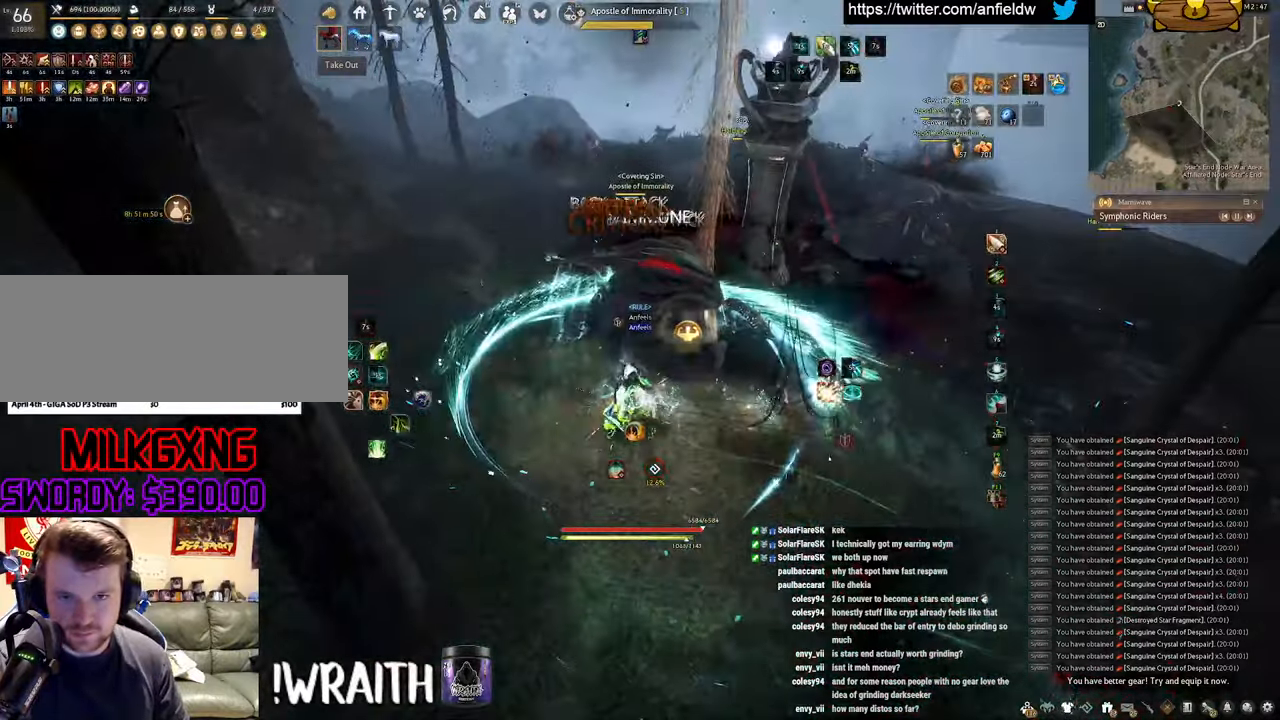
{"keys": [], "mouse": [], "events": [[50, "q", "up"], [400, "space", "up"]]}
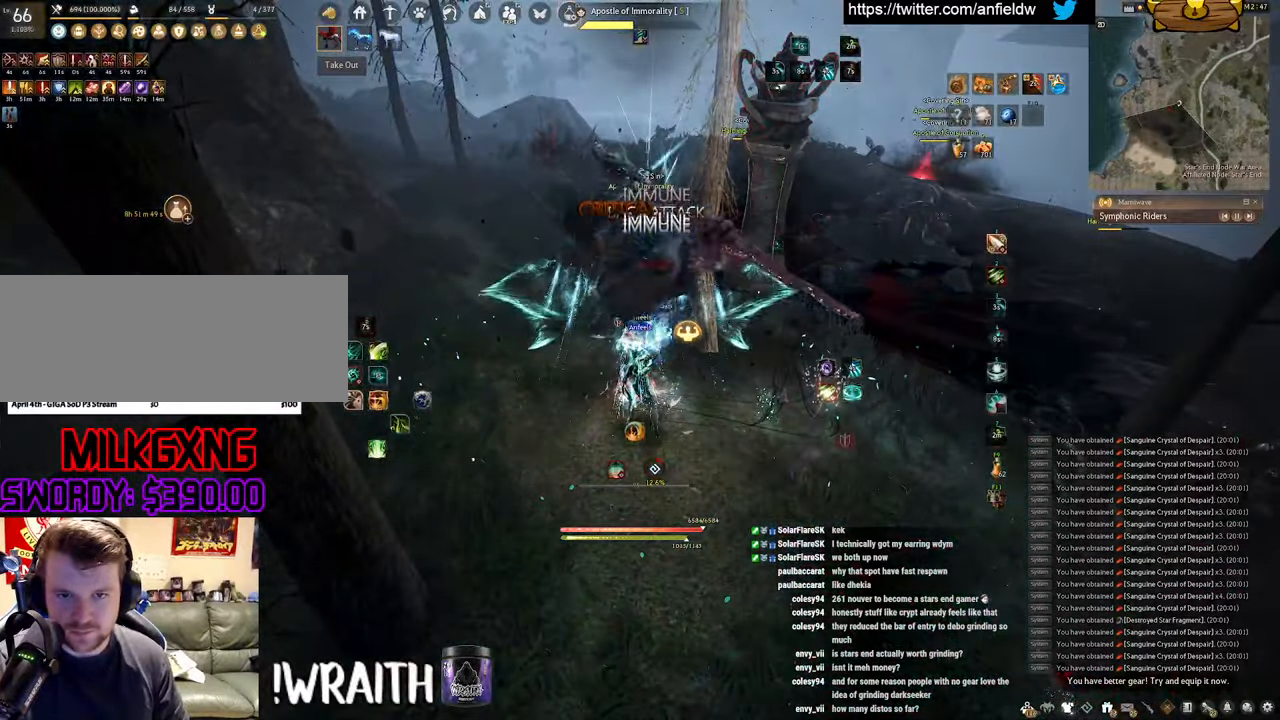
{"keys": [], "mouse": [], "events": []}
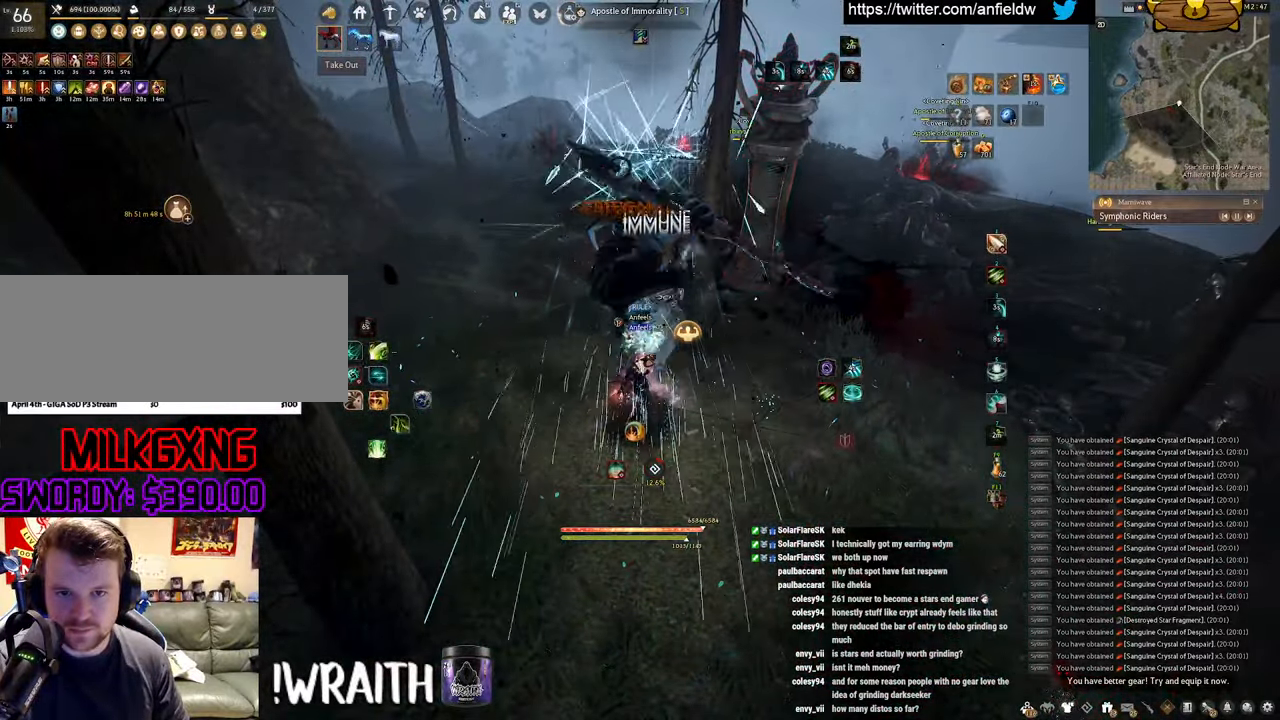
{"keys": ["w"], "mouse": ["right"], "events": [[283, "w", "down"], [350, "mouse_right", "down"]]}
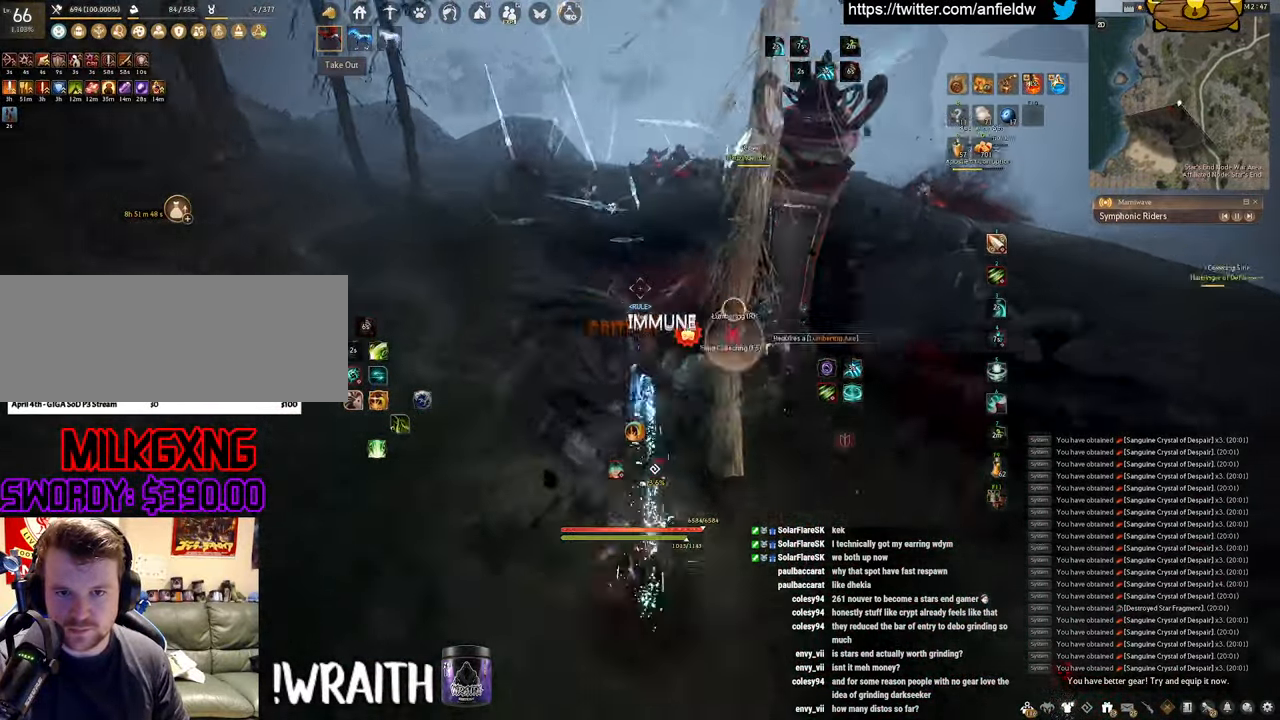
{"keys": ["f", "w"], "mouse": [], "events": [[116, "mouse_right", "up"], [166, "f", "down"]]}
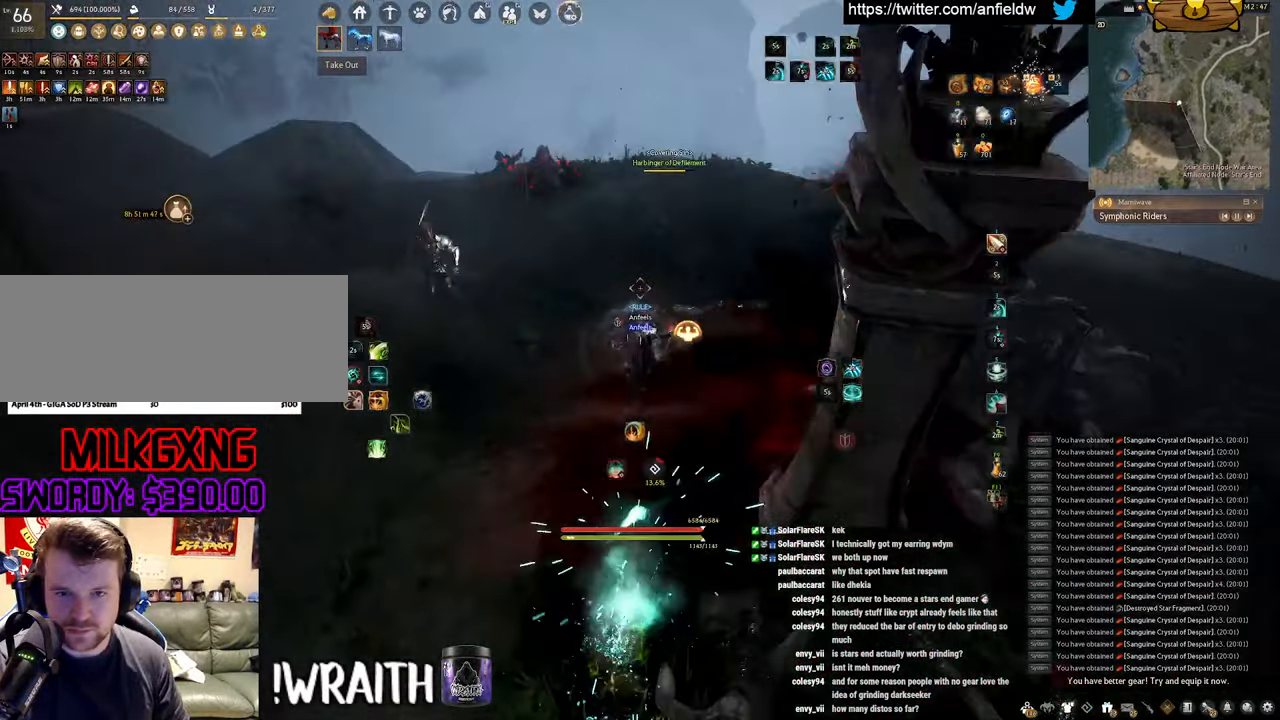
{"keys": [], "mouse": ["left"], "events": [[133, "f", "up"], [183, "mouse_left", "down"], [183, "w", "up"]]}